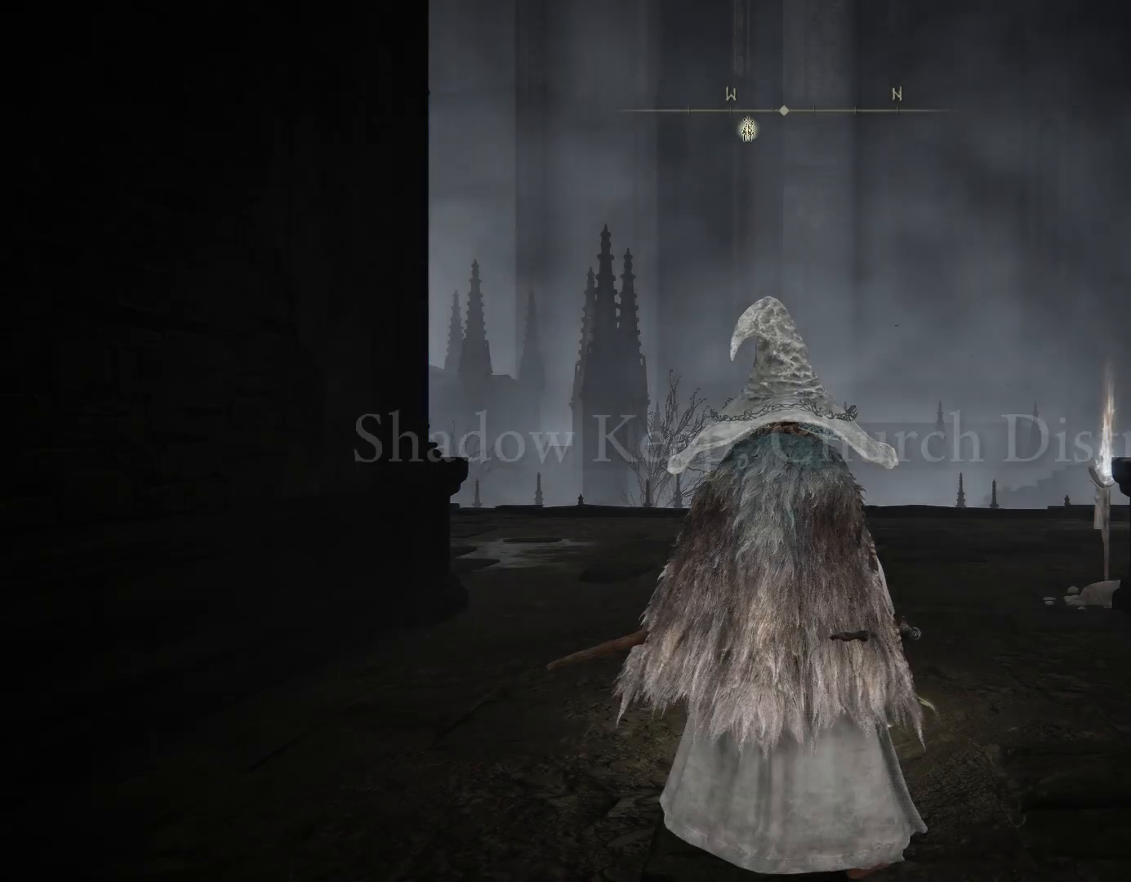
Gameplay with a controller (PlayStation layout); each line is a JSON object with the inputs held at the frame after it. "events" lists button and stick changes between this image and that frame as [ms after this image, input, new state], when the widget could be followed in between. Not read: L2.
{"buttons": ["CIRCLE"], "left_stick": "up", "right_stick": "down", "events": [[383, "left_stick", "up"], [433, "right_stick", "down"], [500, "CIRCLE", "down"]]}
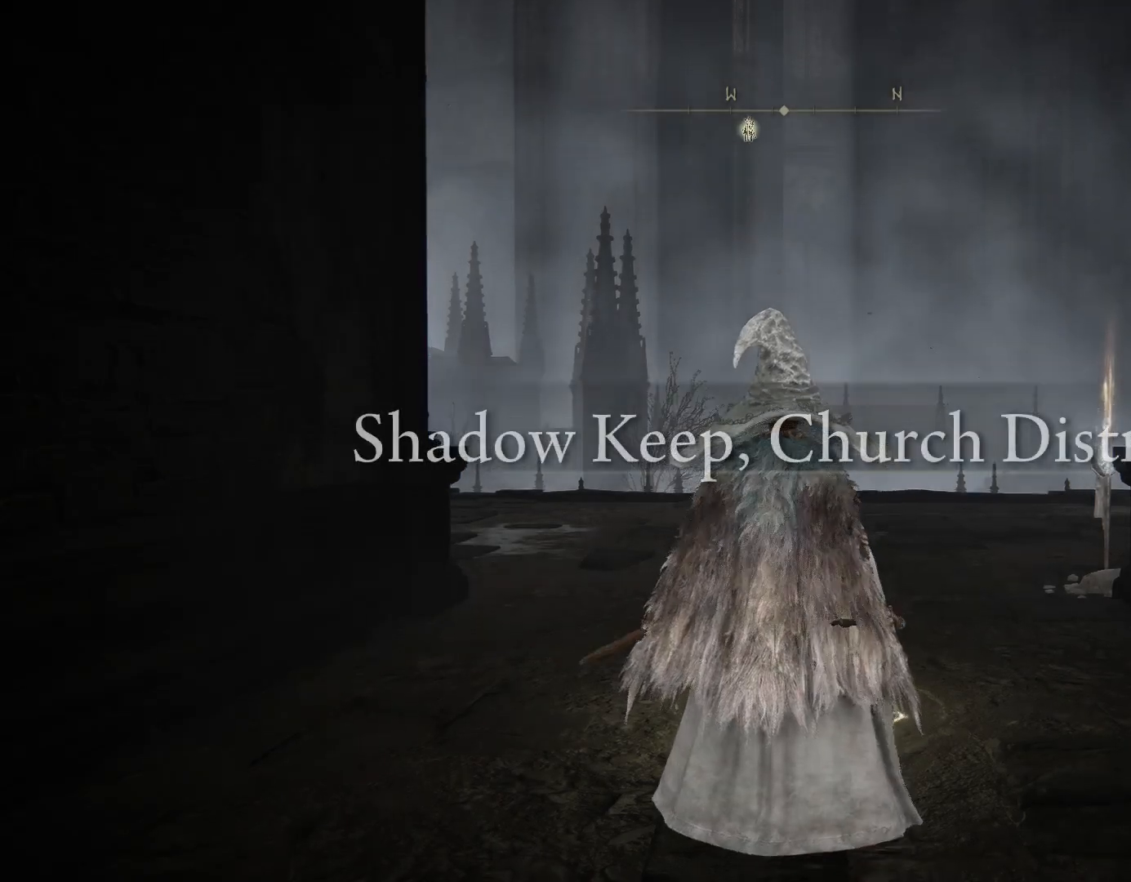
{"buttons": ["CIRCLE"], "left_stick": "up", "right_stick": "center", "events": [[17, "right_stick", "down-left"], [167, "right_stick", "center"]]}
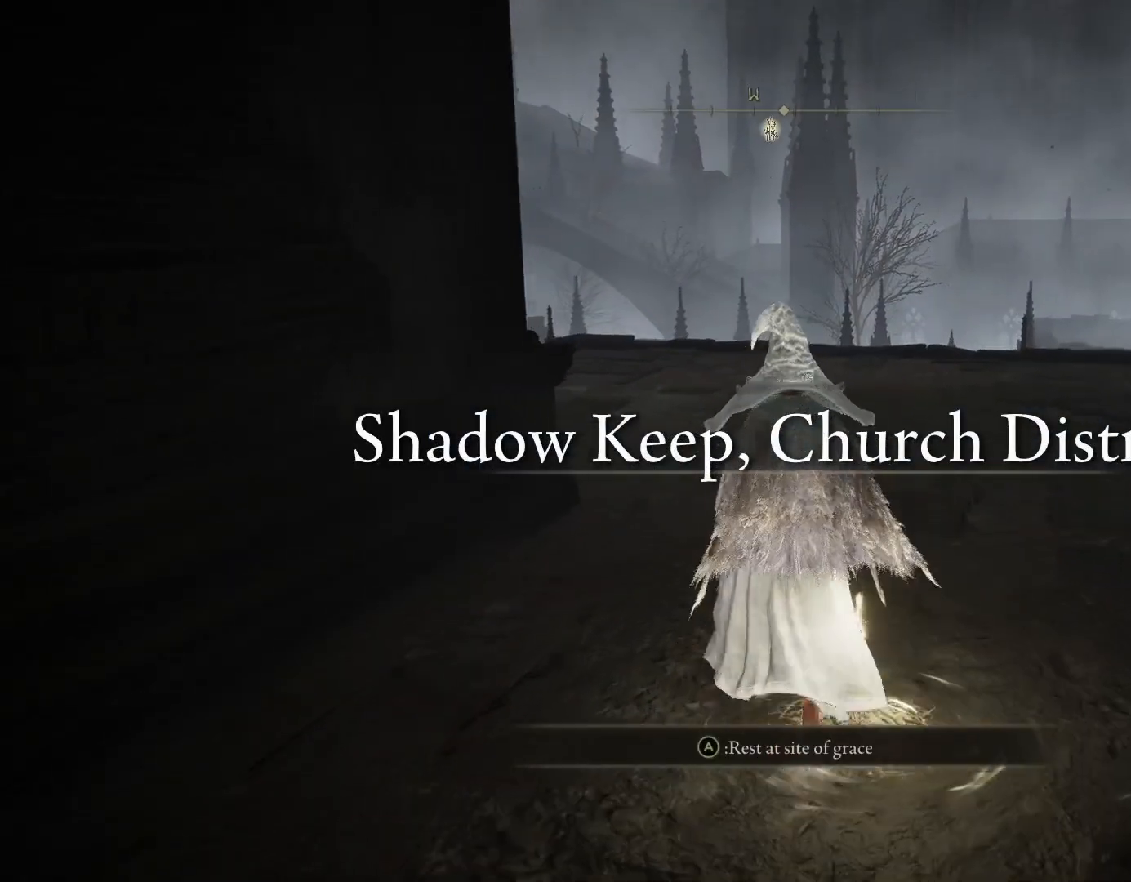
{"buttons": ["CIRCLE"], "left_stick": "up", "right_stick": "center", "events": [[300, "right_stick", "left"], [483, "right_stick", "center"]]}
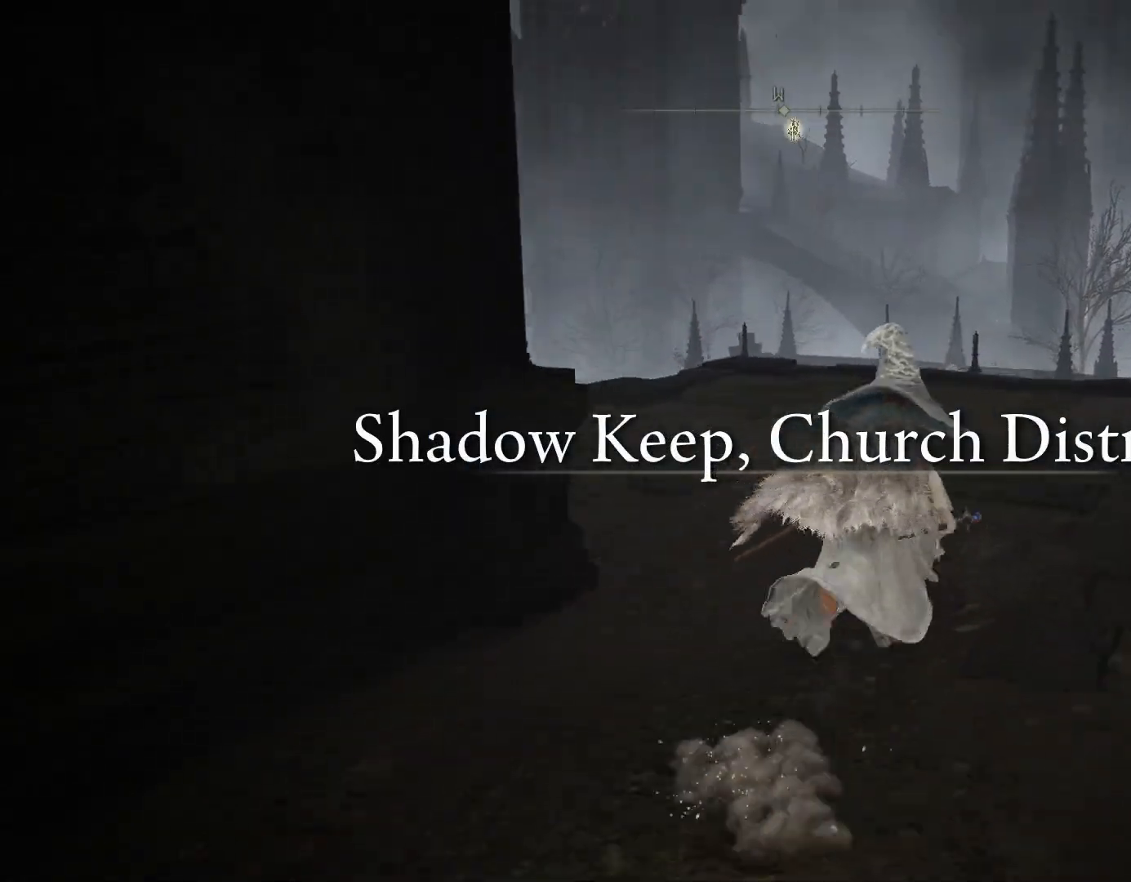
{"buttons": ["CIRCLE"], "left_stick": "up", "right_stick": "left", "events": [[217, "CROSS", "down"], [300, "CROSS", "up"], [400, "right_stick", "left"]]}
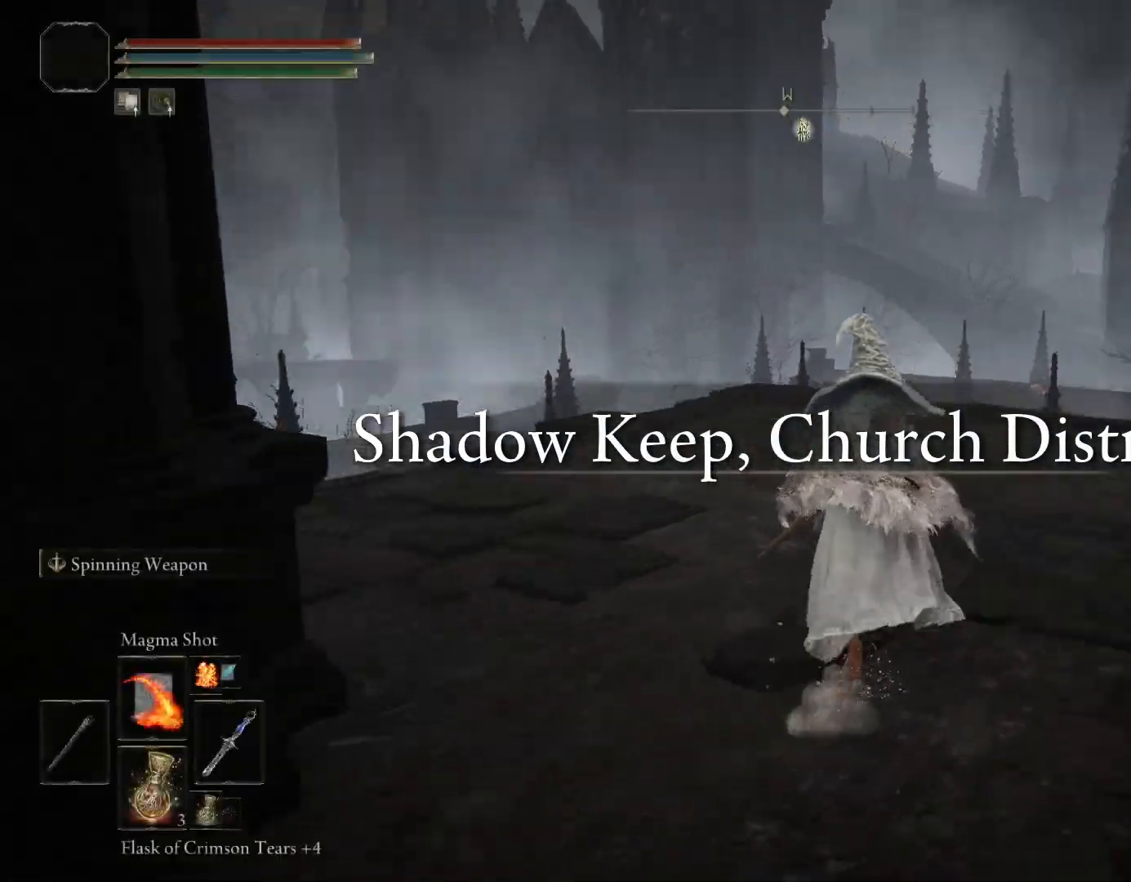
{"buttons": [], "left_stick": "up", "right_stick": "left", "events": [[217, "right_stick", "center"], [333, "CIRCLE", "up"], [417, "right_stick", "left"]]}
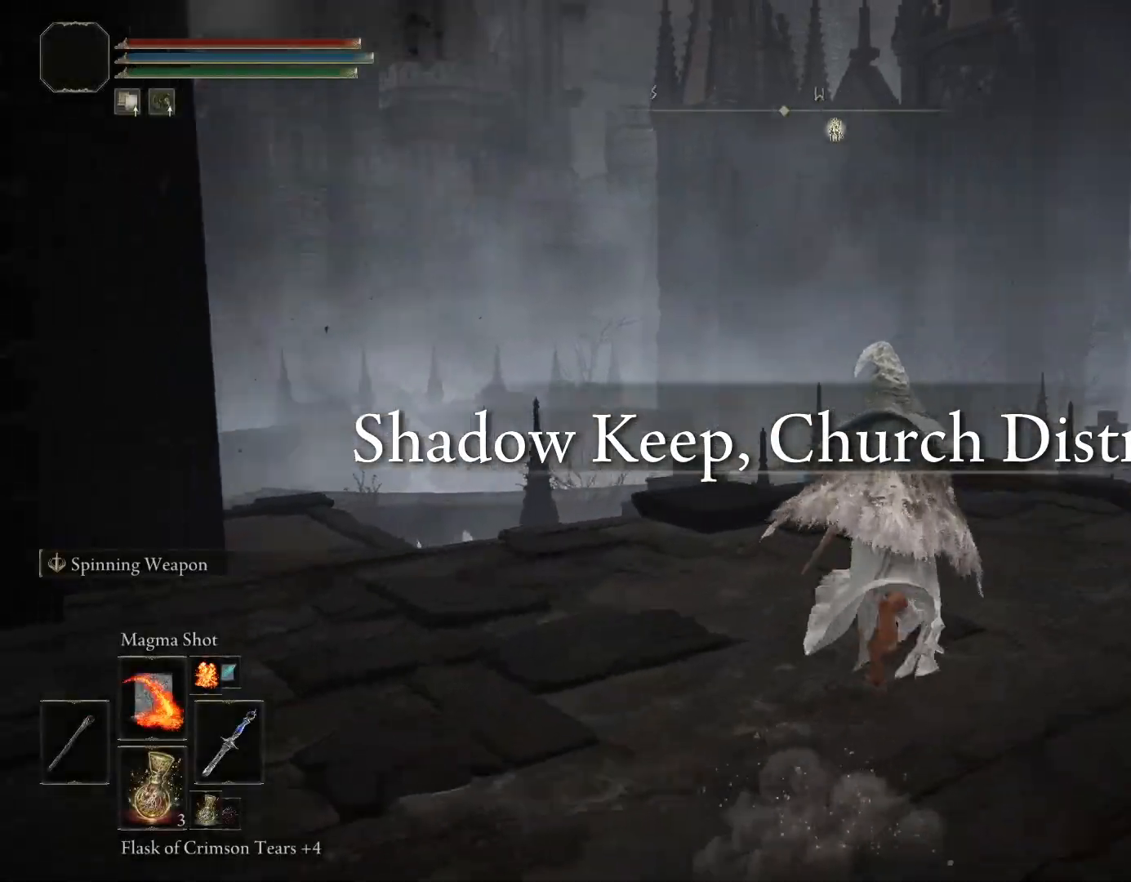
{"buttons": [], "left_stick": "up", "right_stick": "down-left", "events": [[33, "right_stick", "down"], [217, "right_stick", "center"], [383, "right_stick", "down-left"]]}
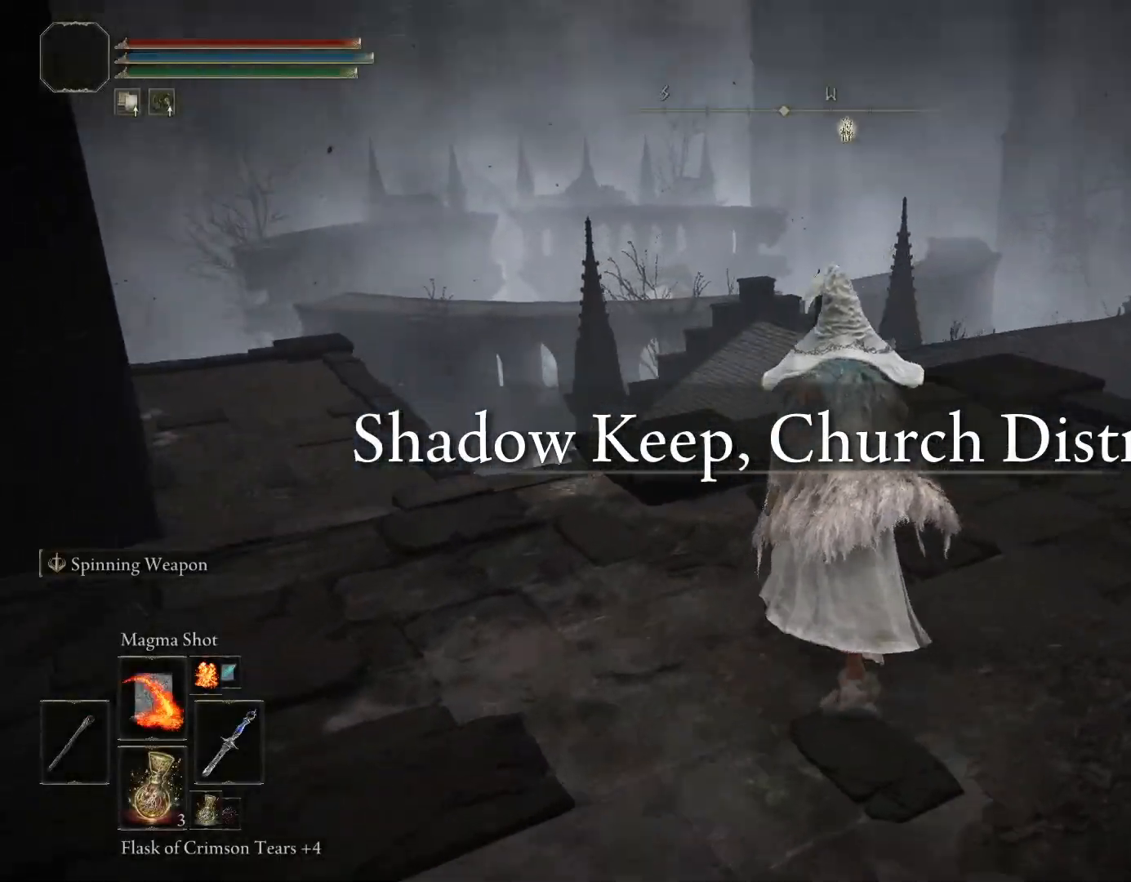
{"buttons": [], "left_stick": "center", "right_stick": "left", "events": [[67, "left_stick", "up-right"], [133, "right_stick", "center"], [400, "left_stick", "center"], [467, "right_stick", "left"]]}
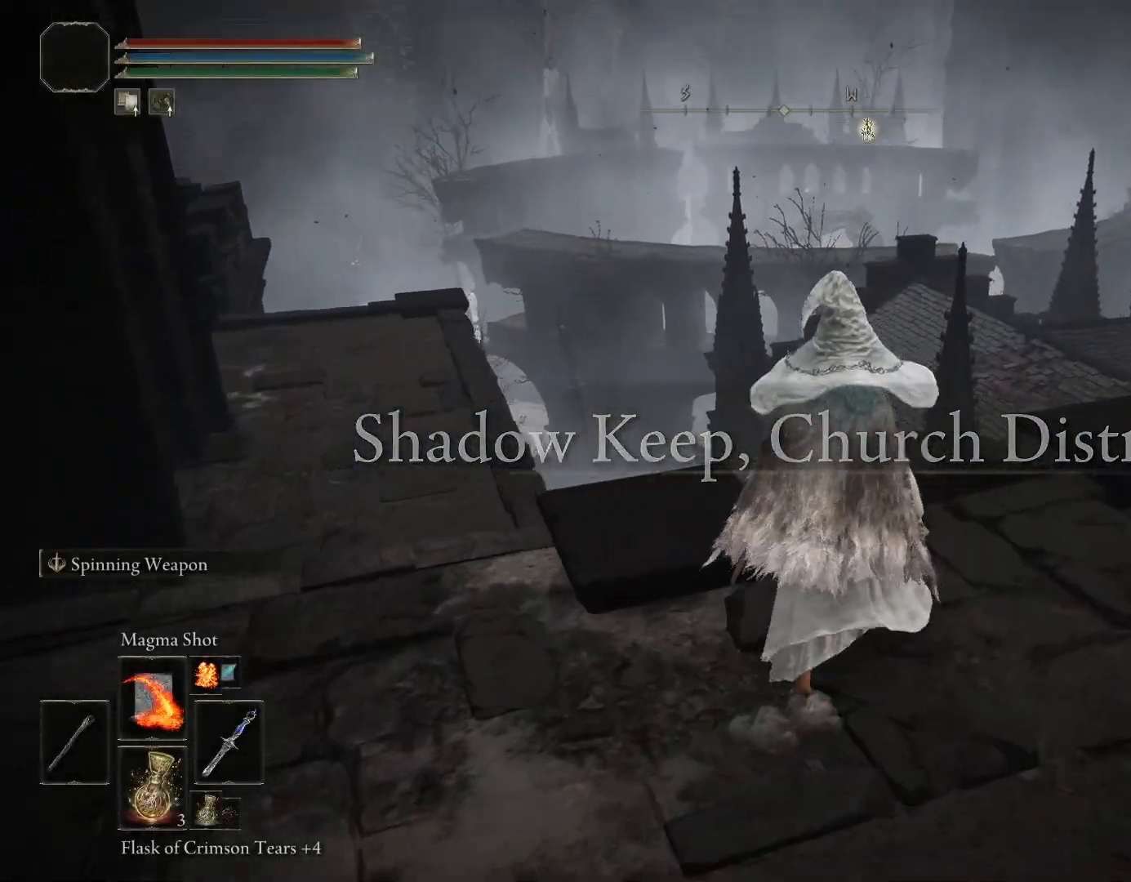
{"buttons": [], "left_stick": "up-right", "right_stick": "down-left", "events": [[167, "right_stick", "center"], [250, "left_stick", "up-right"], [350, "right_stick", "down-left"]]}
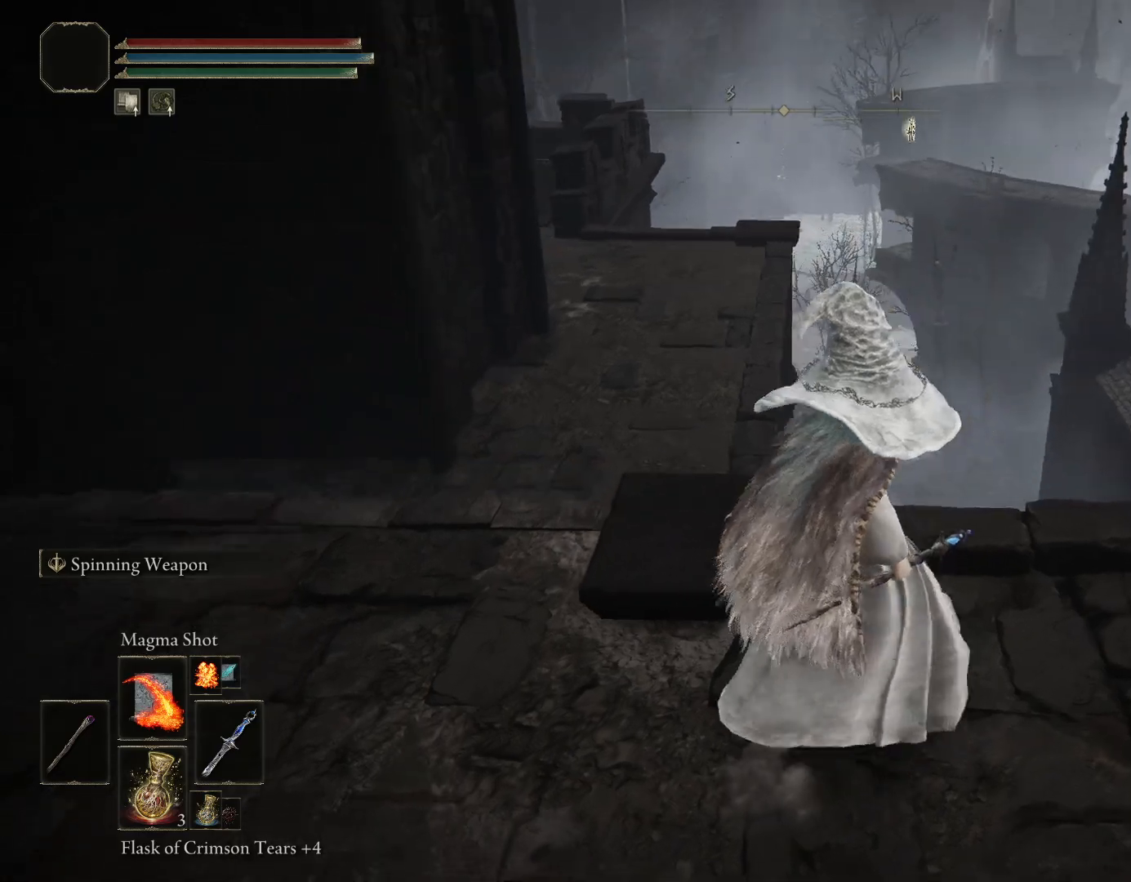
{"buttons": [], "left_stick": "up-right", "right_stick": "center", "events": [[17, "right_stick", "center"], [83, "left_stick", "center"], [217, "right_stick", "down-left"], [400, "left_stick", "up-right"], [500, "right_stick", "center"]]}
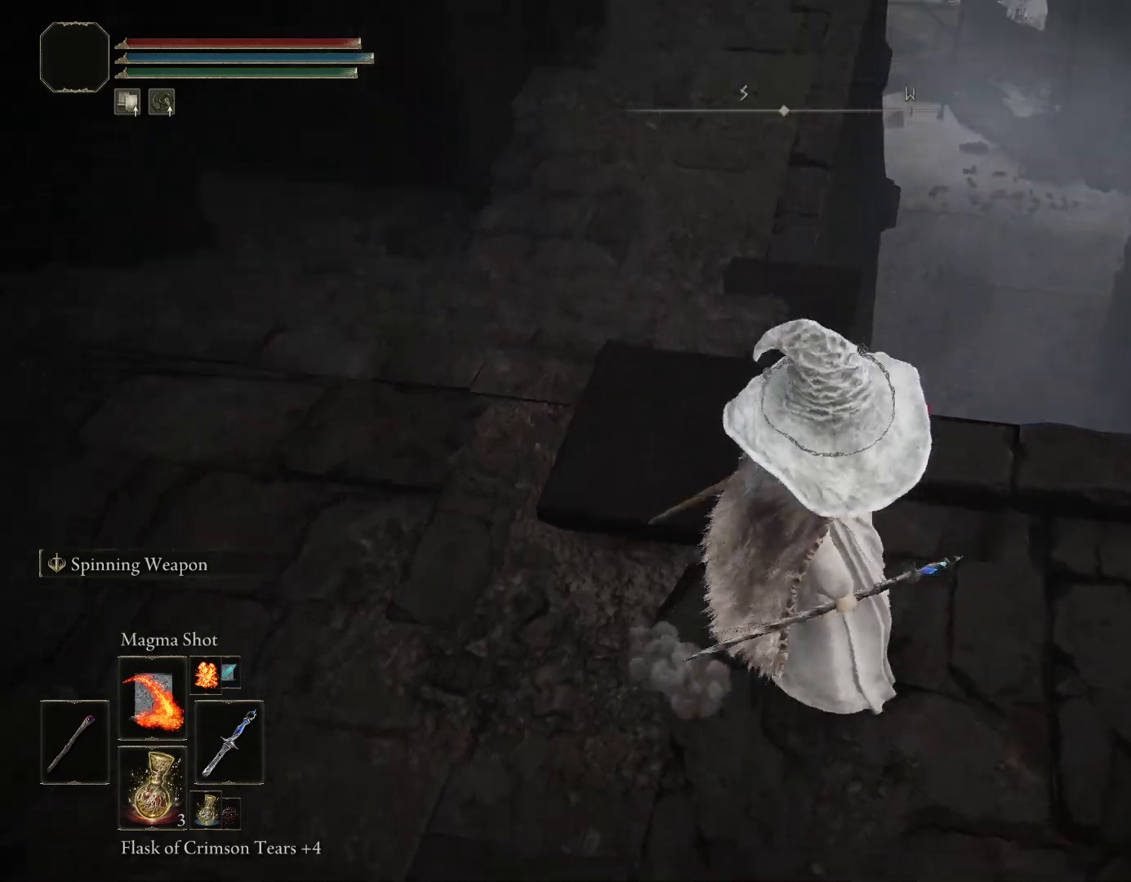
{"buttons": [], "left_stick": "right", "right_stick": "right", "events": [[250, "left_stick", "center"], [367, "right_stick", "down"], [400, "left_stick", "right"], [450, "right_stick", "right"]]}
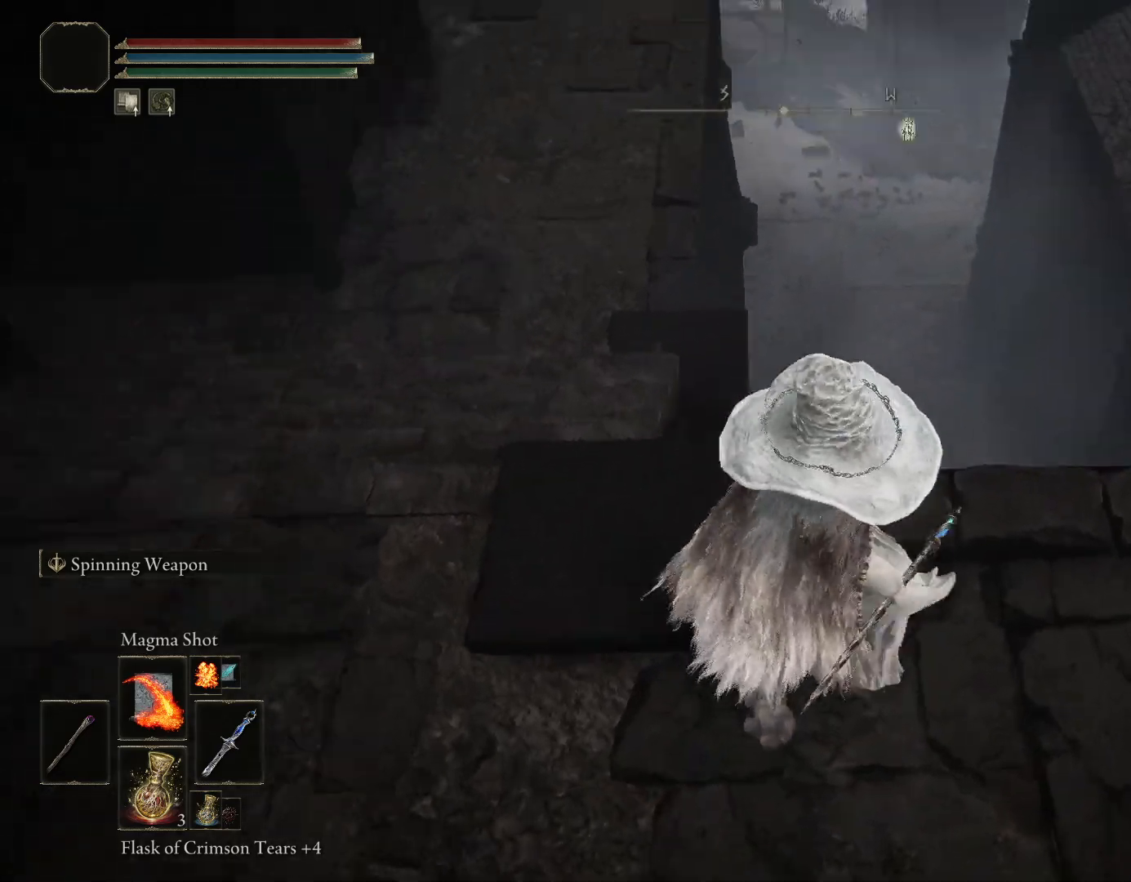
{"buttons": [], "left_stick": "up-right", "right_stick": "right", "events": [[400, "left_stick", "up-right"]]}
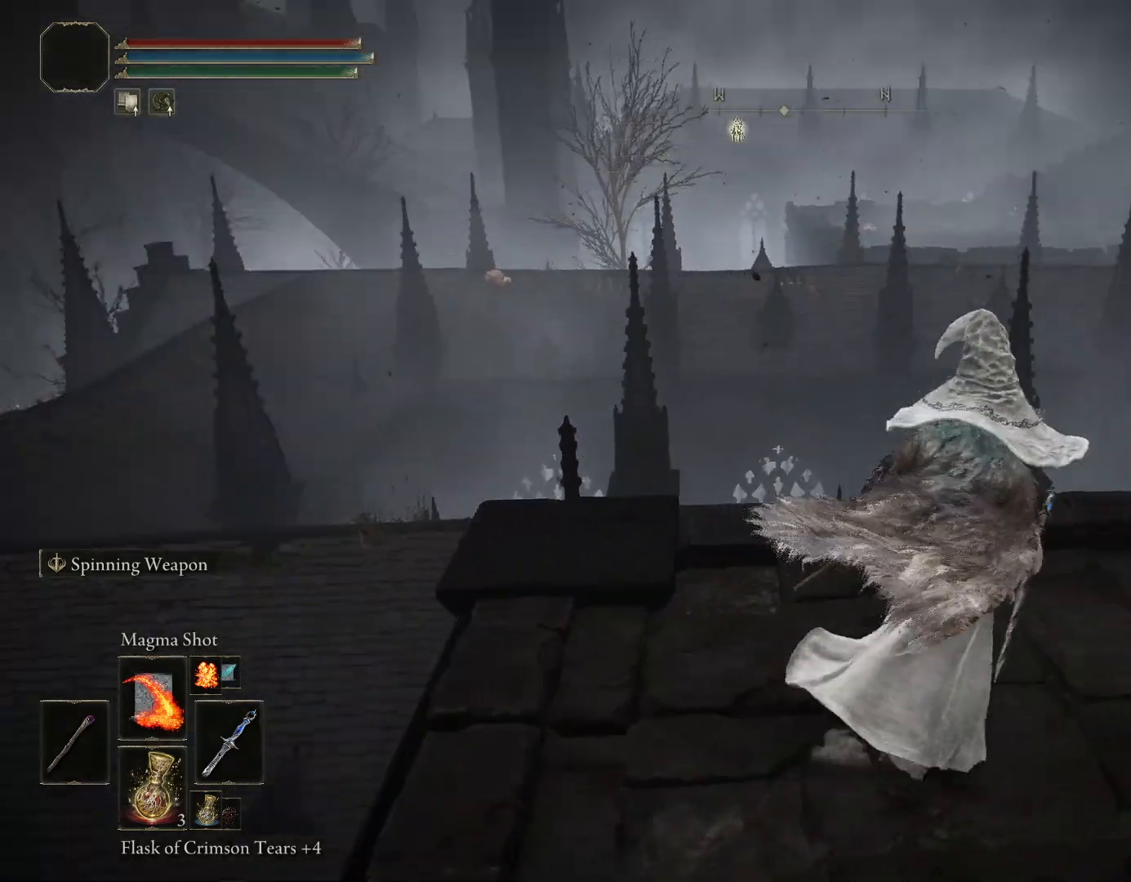
{"buttons": [], "left_stick": "center", "right_stick": "center", "events": [[17, "right_stick", "center"], [83, "left_stick", "center"], [167, "right_stick", "right"], [267, "right_stick", "center"]]}
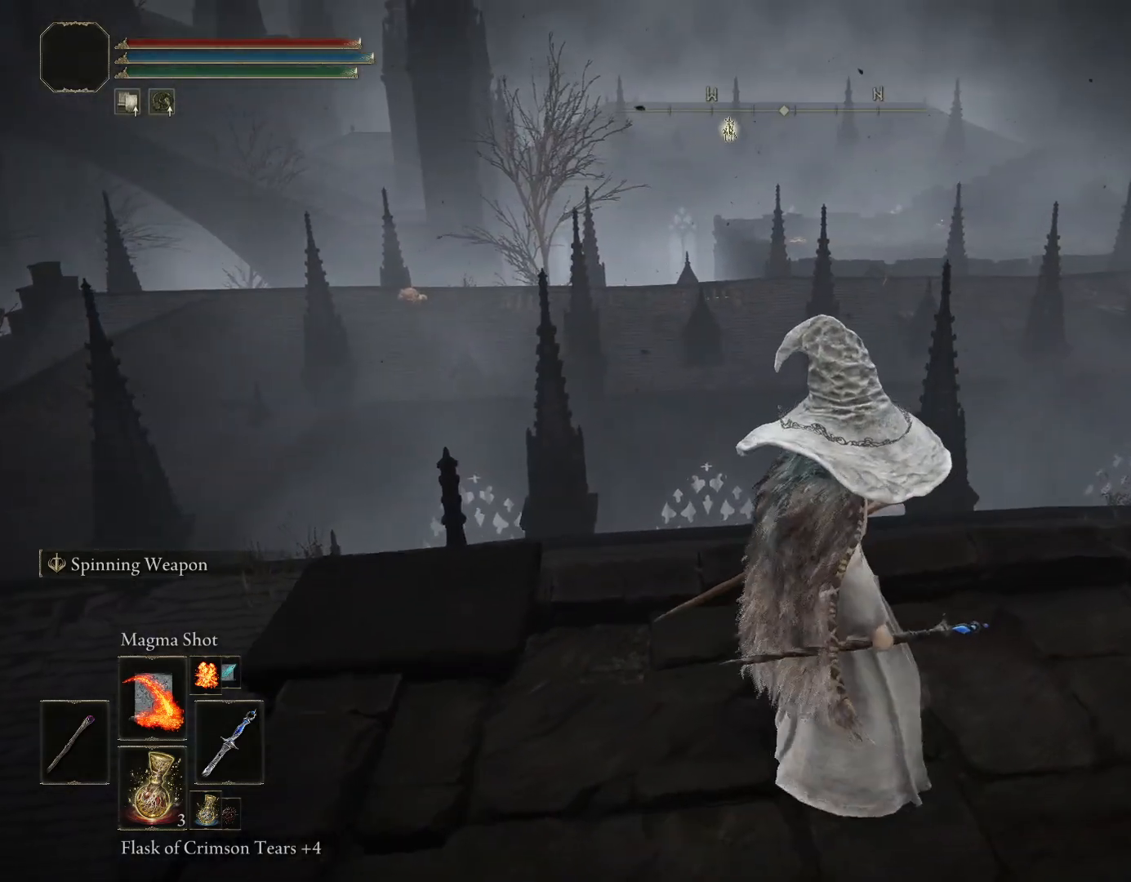
{"buttons": ["CIRCLE"], "left_stick": "up-right", "right_stick": "down-right", "events": [[183, "right_stick", "down-right"], [233, "left_stick", "right"], [283, "left_stick", "up-right"], [383, "CIRCLE", "down"]]}
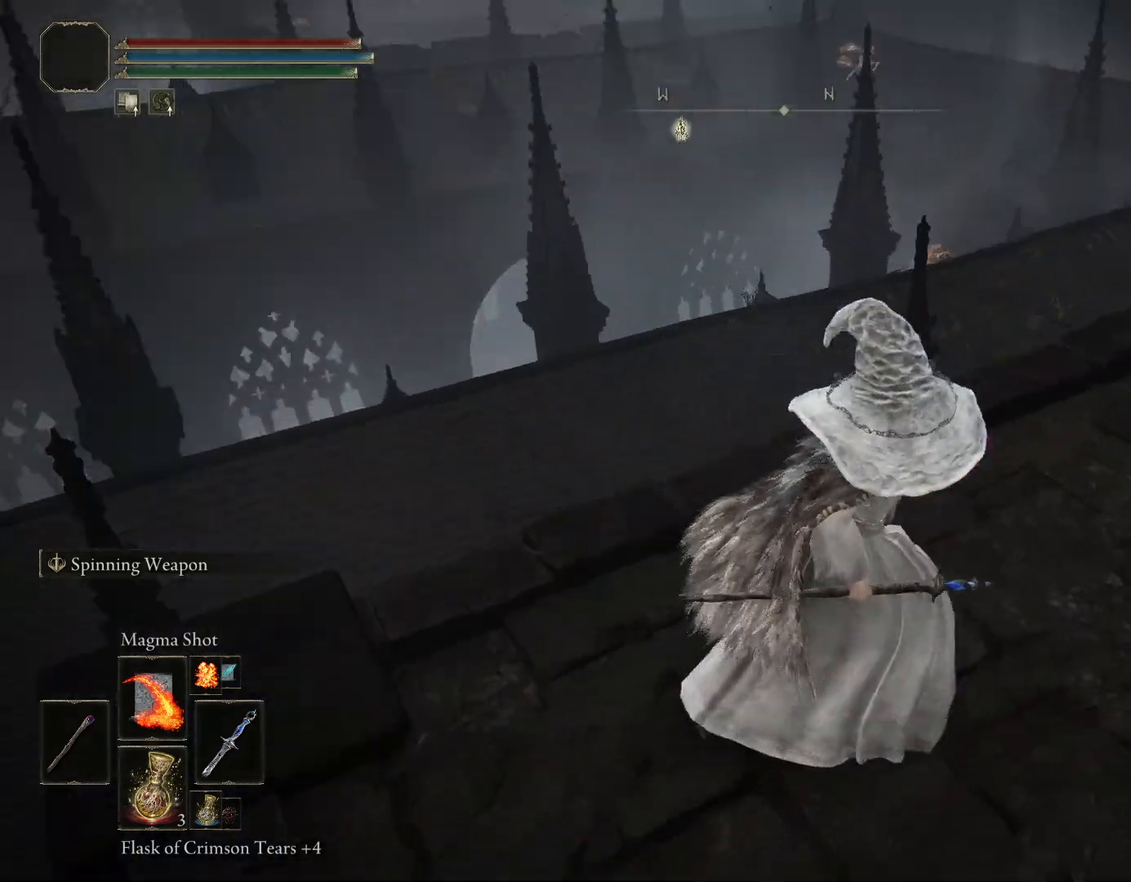
{"buttons": ["CIRCLE"], "left_stick": "up-right", "right_stick": "center", "events": [[100, "right_stick", "center"], [333, "right_stick", "down-right"], [500, "right_stick", "center"]]}
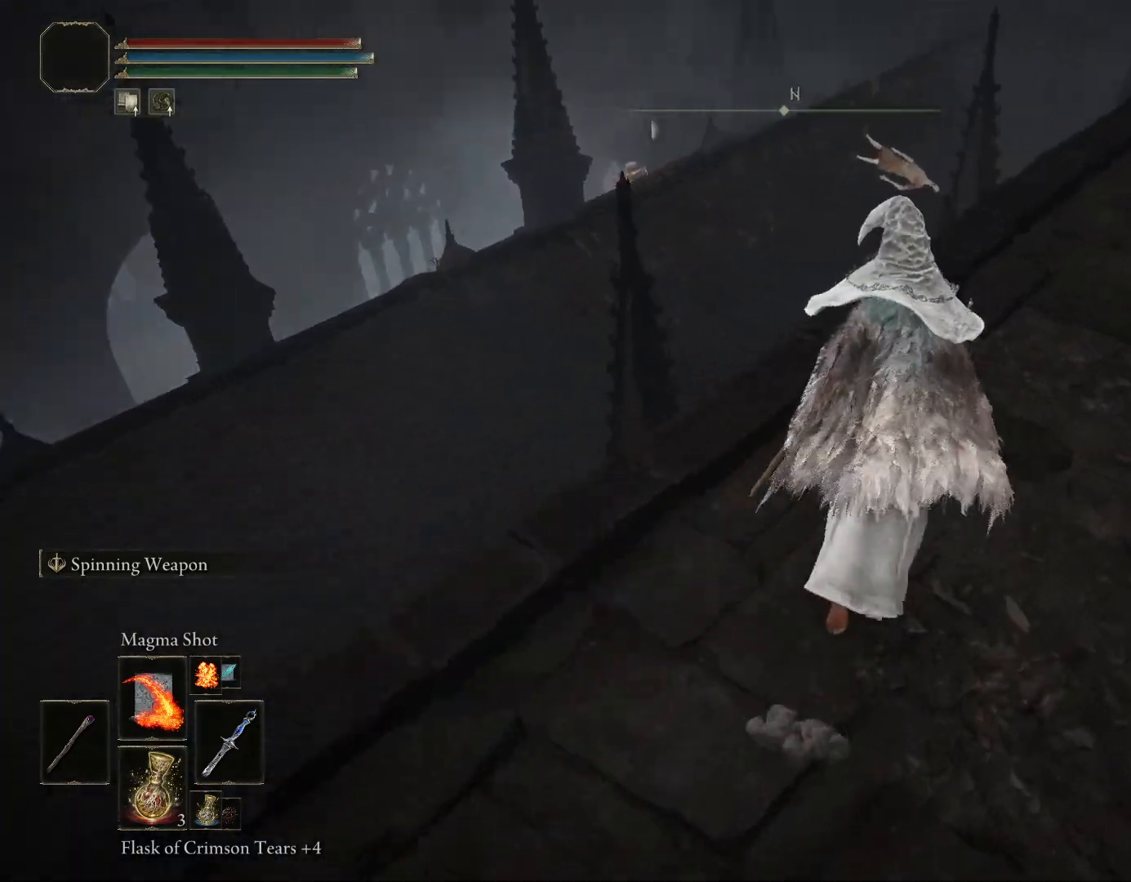
{"buttons": ["CIRCLE"], "left_stick": "up-right", "right_stick": "down-left", "events": [[417, "right_stick", "down-left"]]}
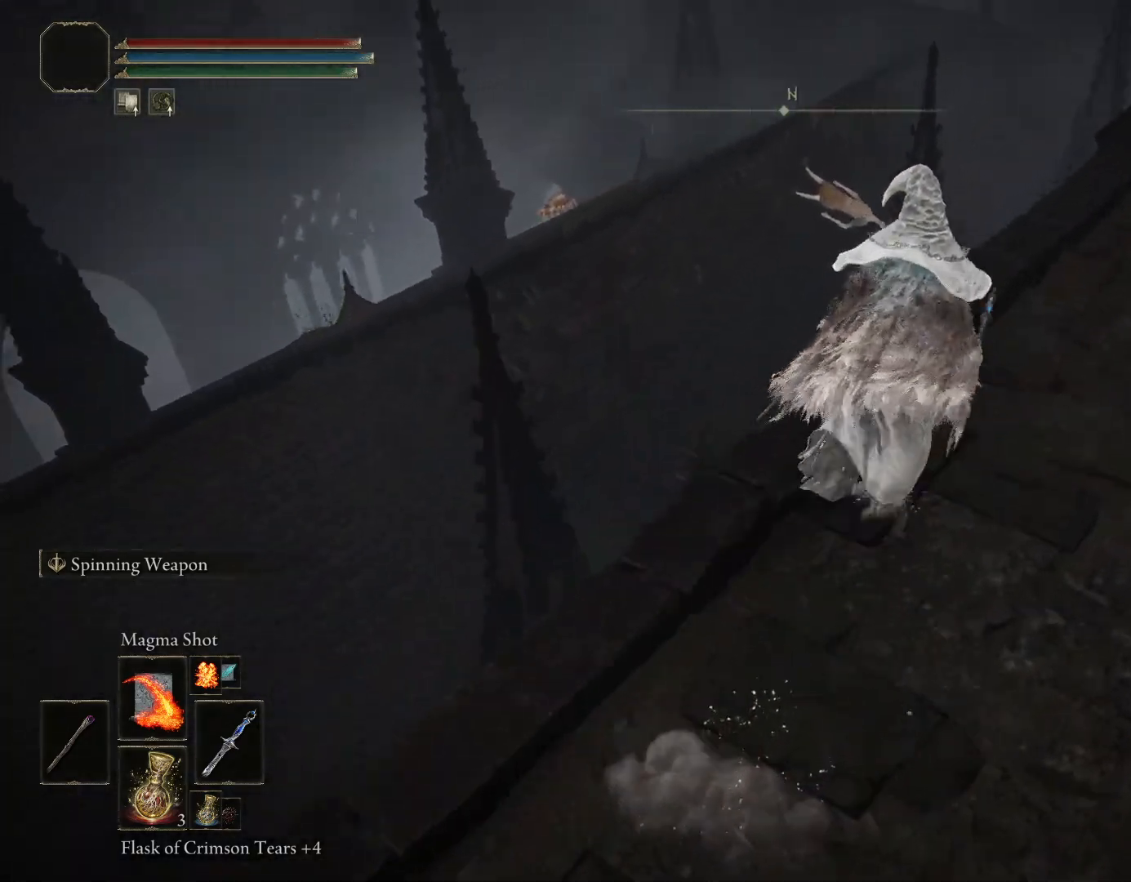
{"buttons": ["CIRCLE"], "left_stick": "up-left", "right_stick": "center", "events": [[117, "right_stick", "center"], [150, "left_stick", "up-left"], [167, "TRIANGLE", "down"], [283, "TRIANGLE", "up"]]}
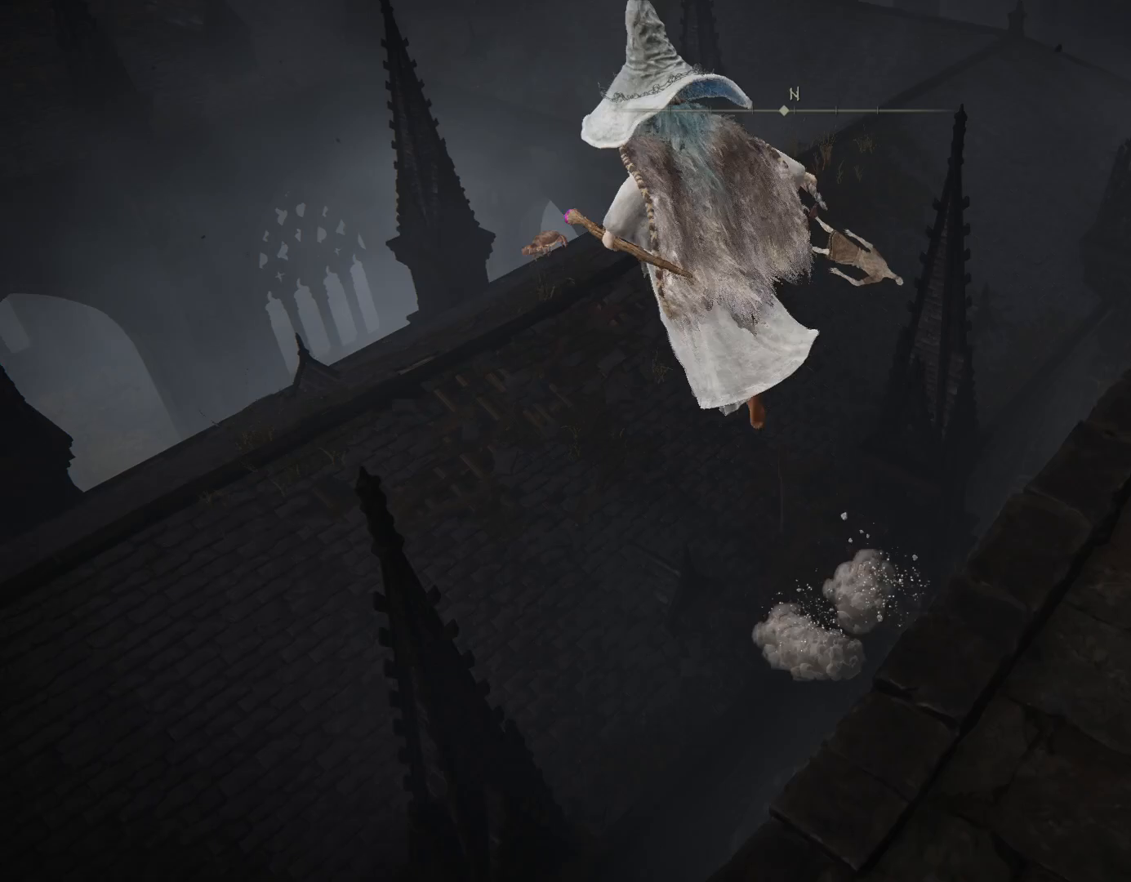
{"buttons": ["CIRCLE"], "left_stick": "up-left", "right_stick": "center", "events": [[117, "right_stick", "down-left"], [350, "right_stick", "center"]]}
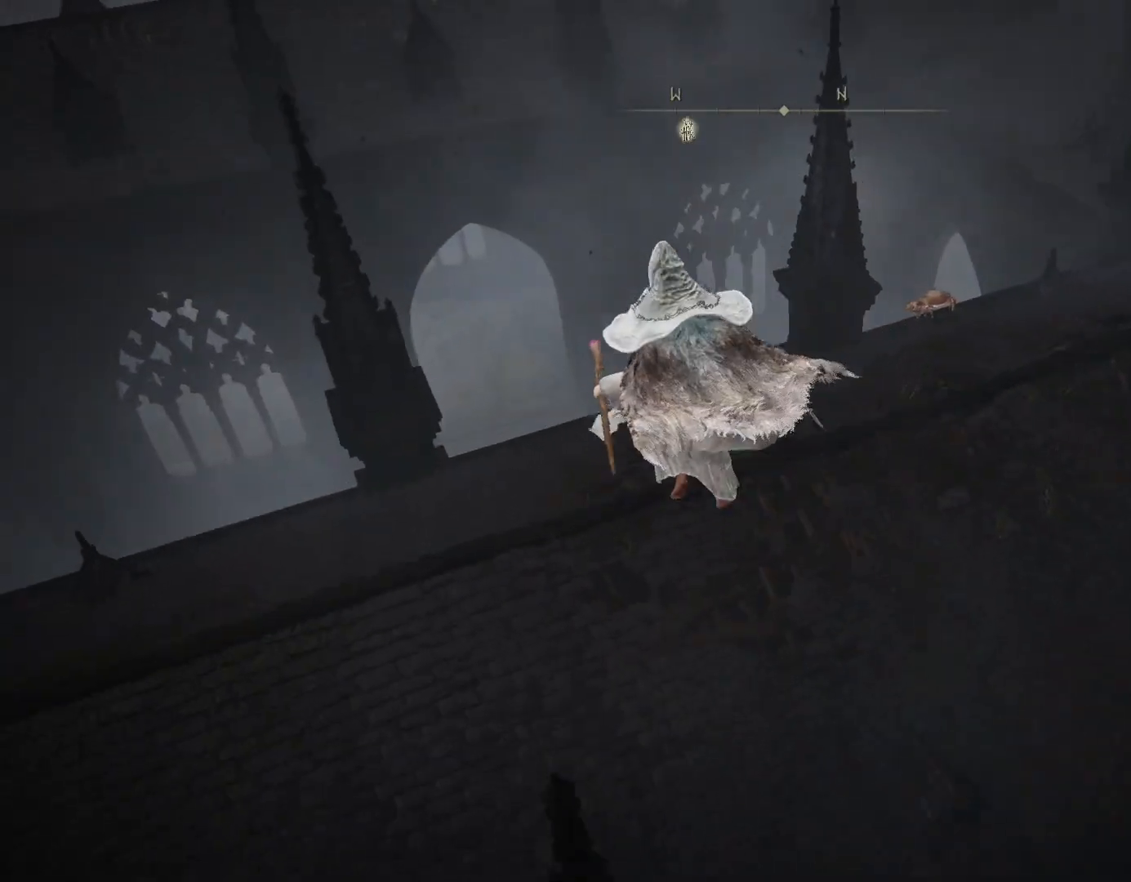
{"buttons": ["CIRCLE"], "left_stick": "up", "right_stick": "up", "events": [[100, "left_stick", "up"], [133, "right_stick", "up"]]}
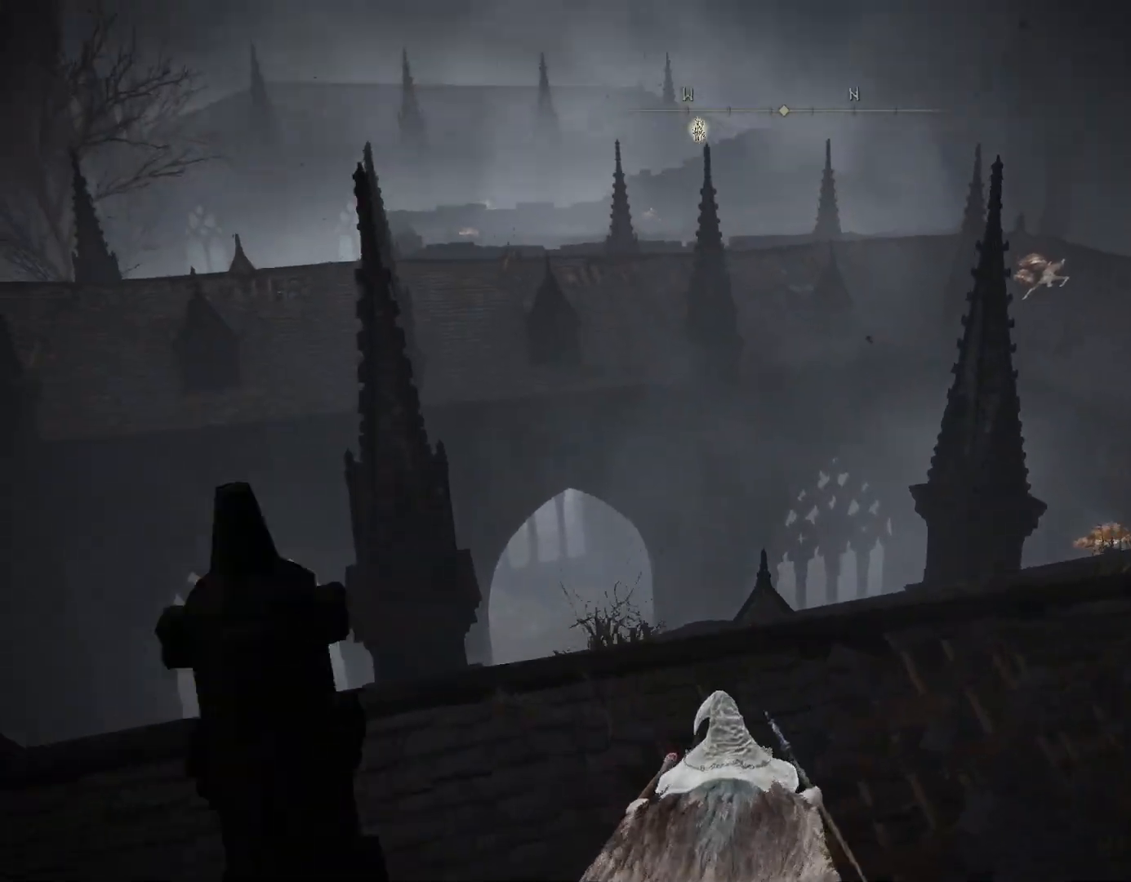
{"buttons": ["CIRCLE"], "left_stick": "up-right", "right_stick": "up-left", "events": [[150, "left_stick", "up-right"], [217, "right_stick", "up-left"], [317, "right_stick", "left"], [450, "right_stick", "up-left"]]}
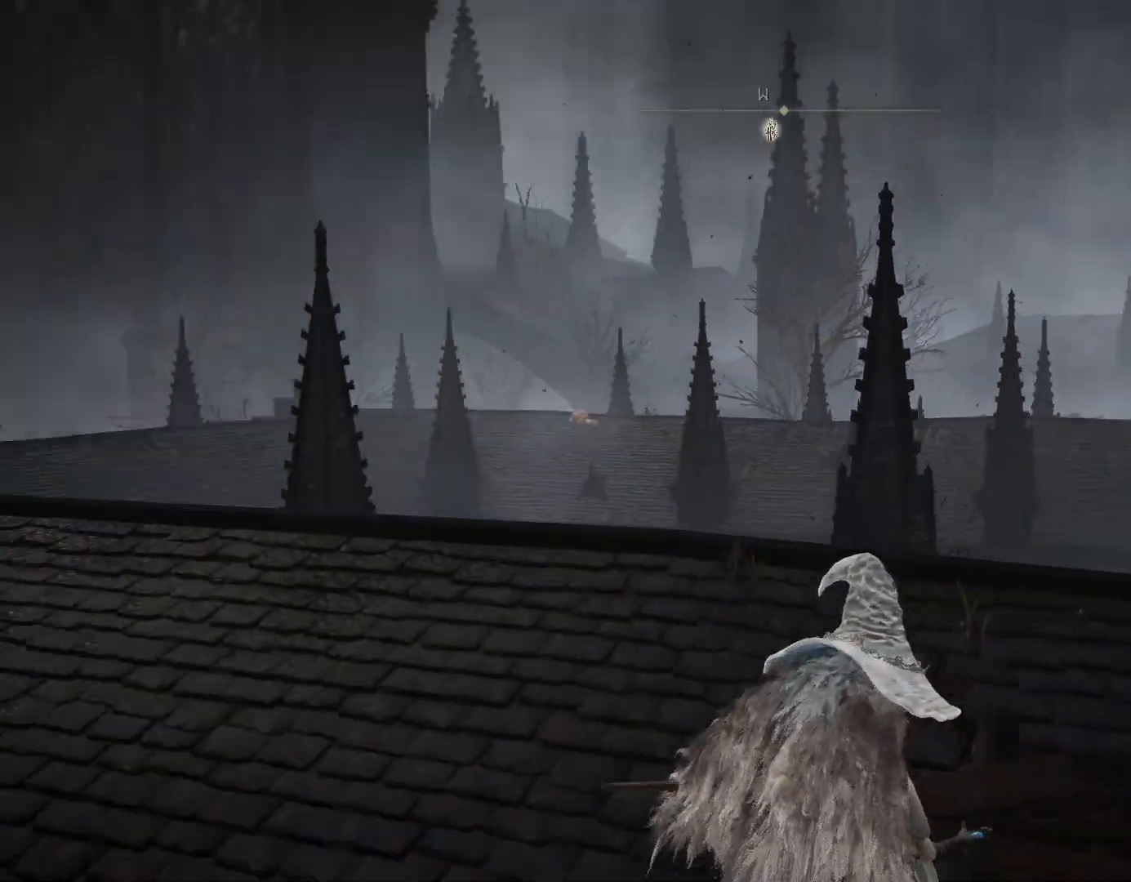
{"buttons": [], "left_stick": "center", "right_stick": "up-left", "events": [[183, "right_stick", "center"], [317, "CIRCLE", "up"], [350, "left_stick", "center"], [367, "right_stick", "left"], [450, "right_stick", "up-left"]]}
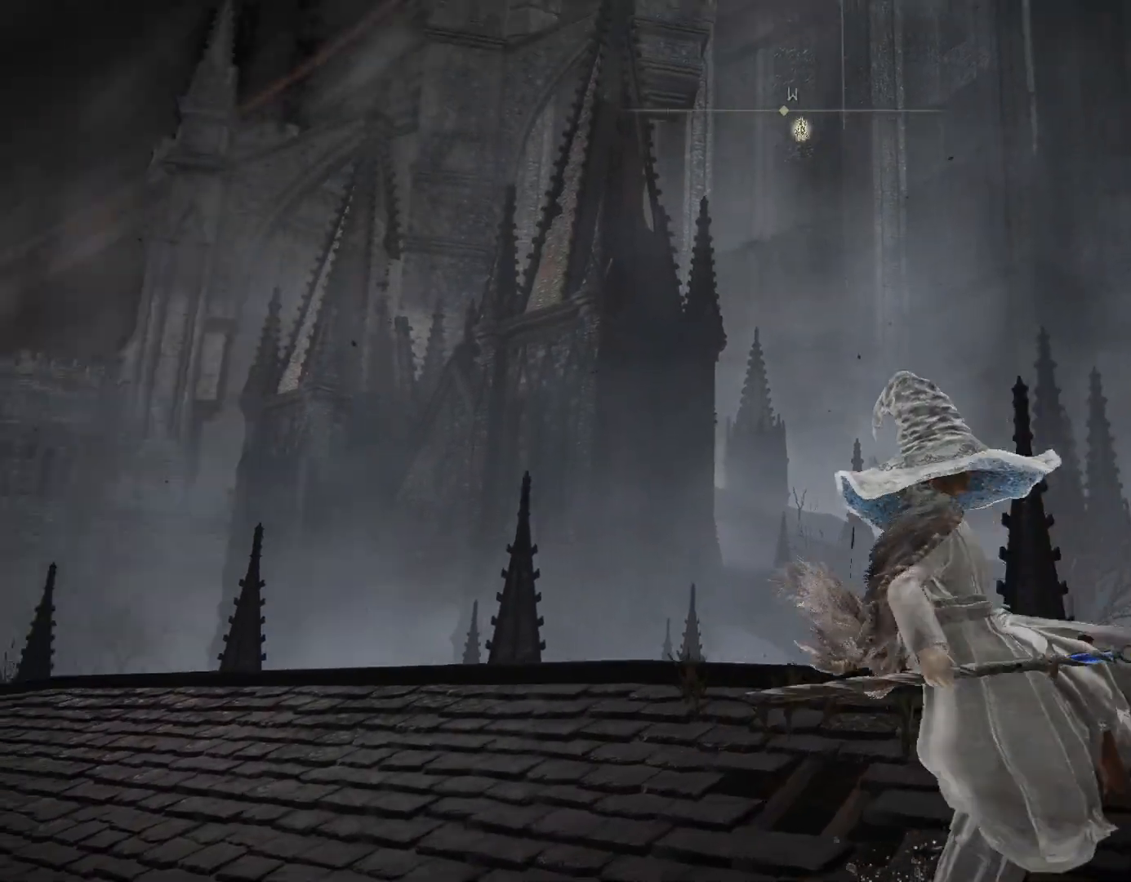
{"buttons": [], "left_stick": "center", "right_stick": "center", "events": [[150, "right_stick", "up"], [250, "right_stick", "center"]]}
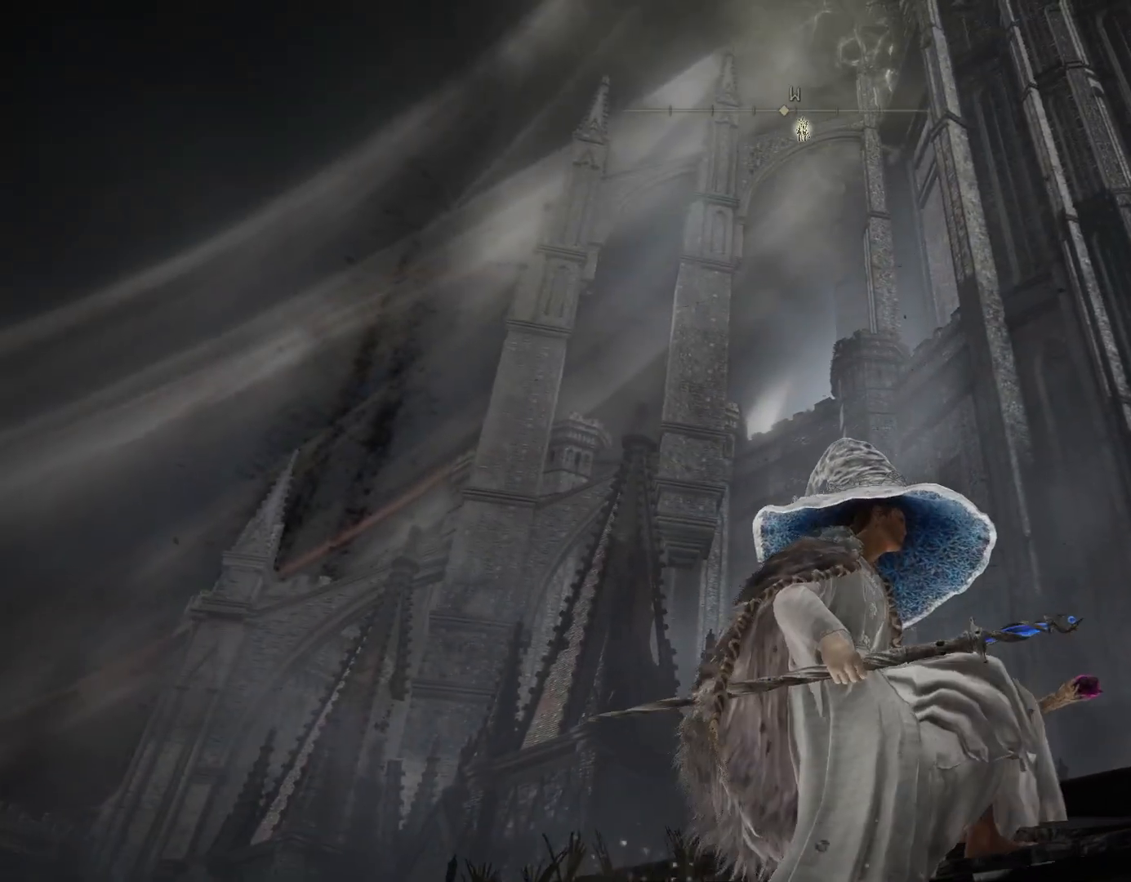
{"buttons": [], "left_stick": "center", "right_stick": "center", "events": [[100, "right_stick", "right"], [233, "right_stick", "up-right"], [483, "right_stick", "center"]]}
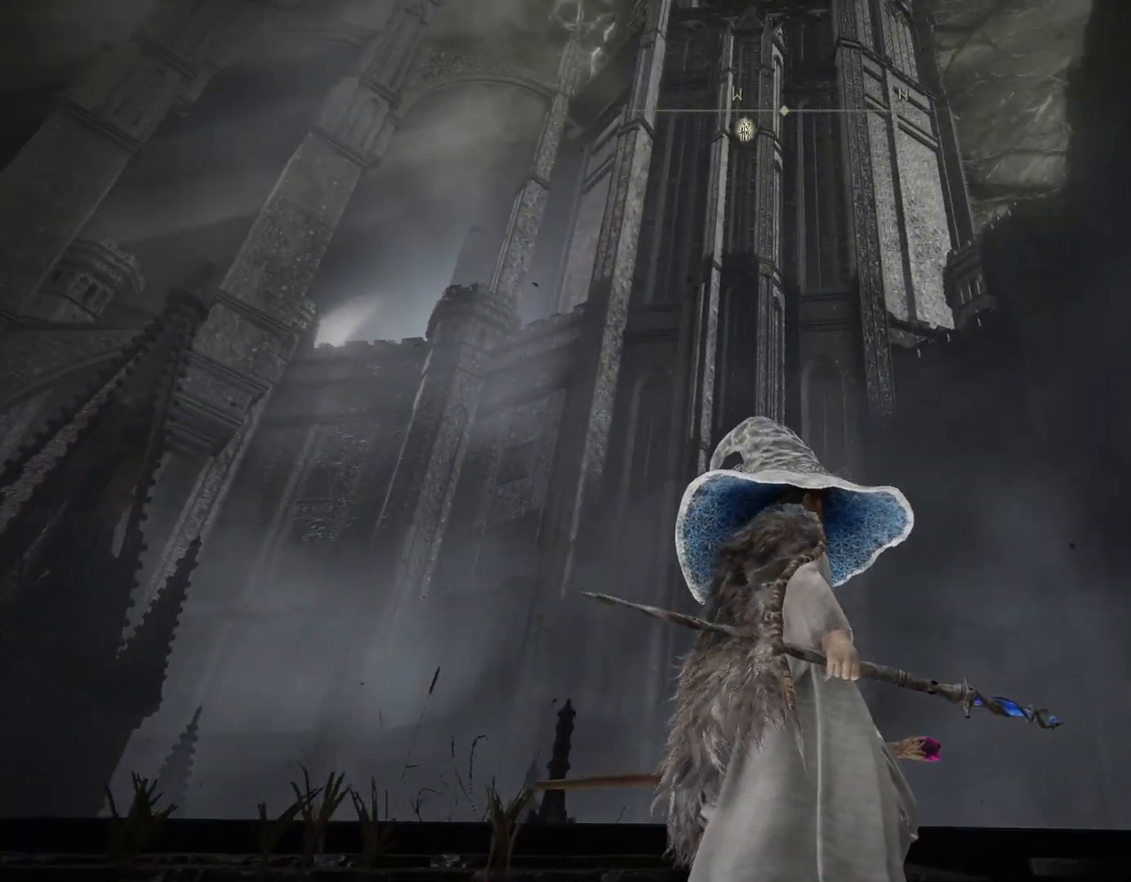
{"buttons": [], "left_stick": "center", "right_stick": "center", "events": []}
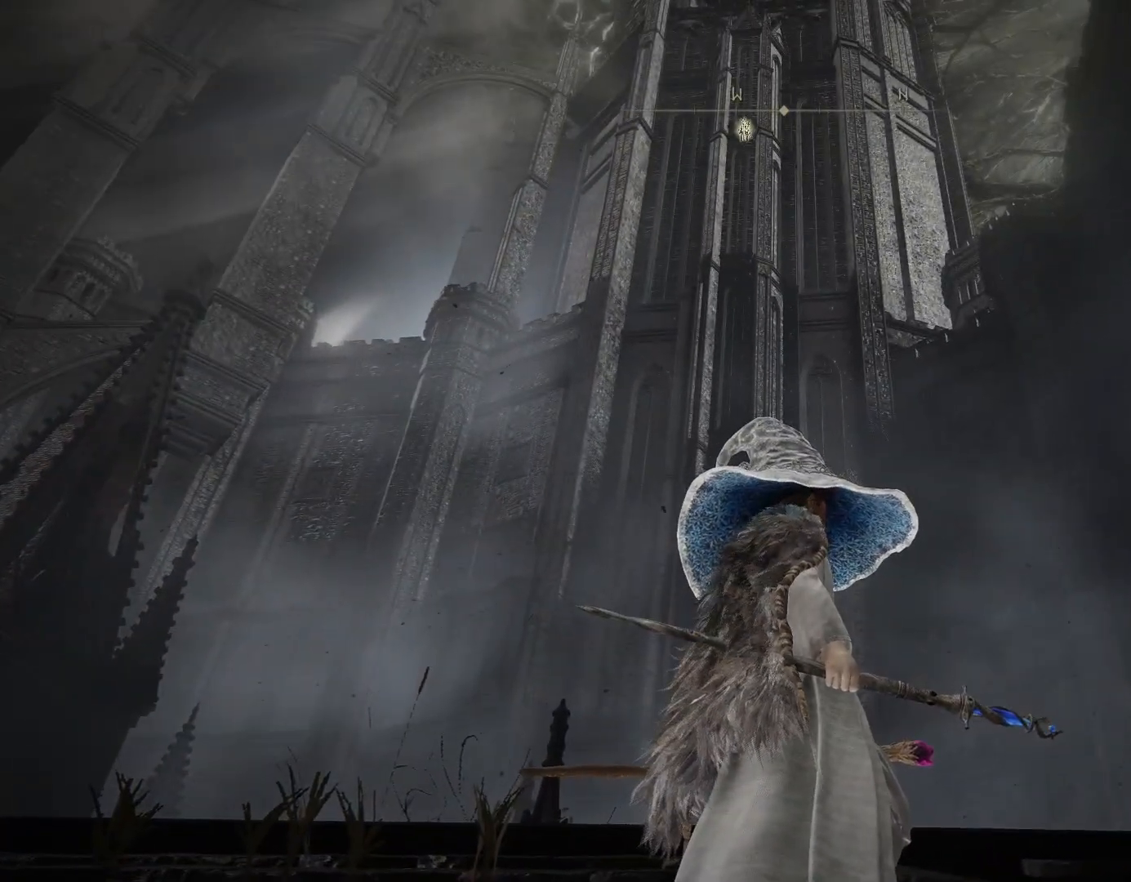
{"buttons": [], "left_stick": "center", "right_stick": "center", "events": []}
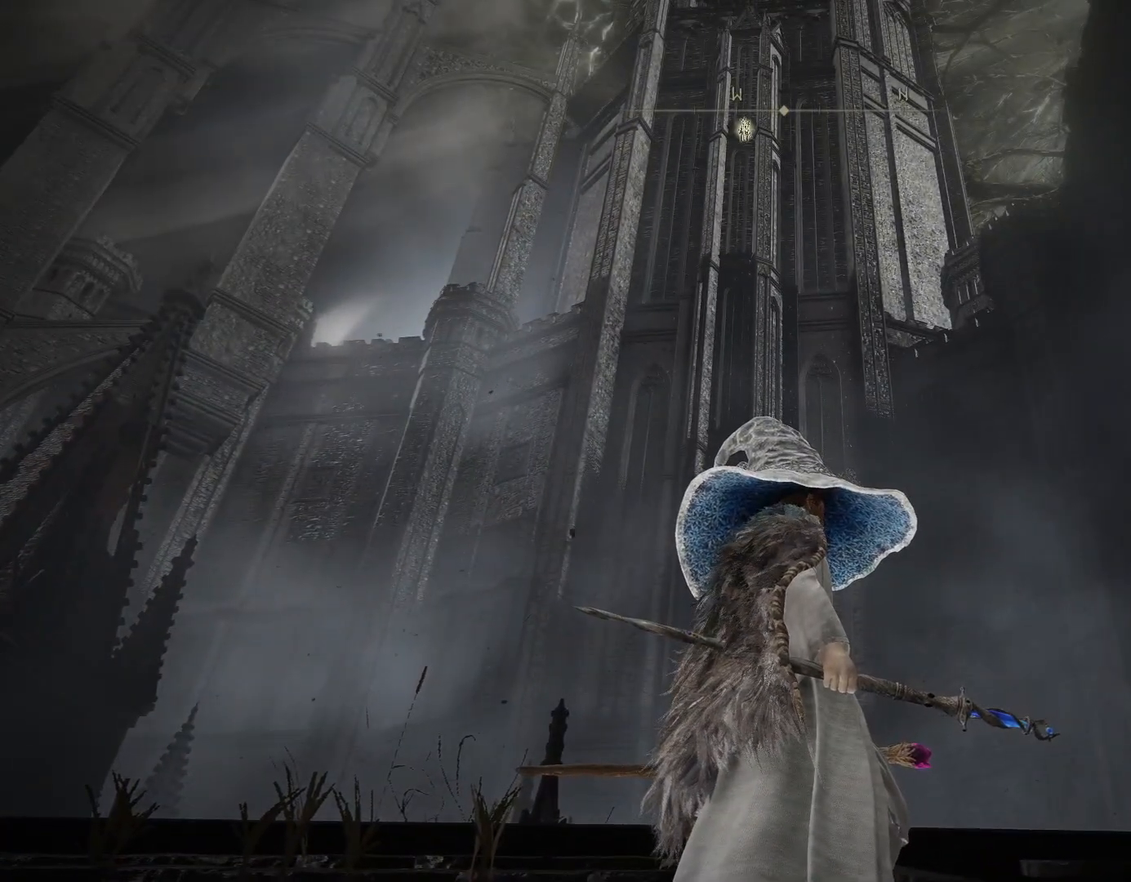
{"buttons": [], "left_stick": "center", "right_stick": "down-left", "events": [[233, "right_stick", "down"], [417, "right_stick", "down-left"]]}
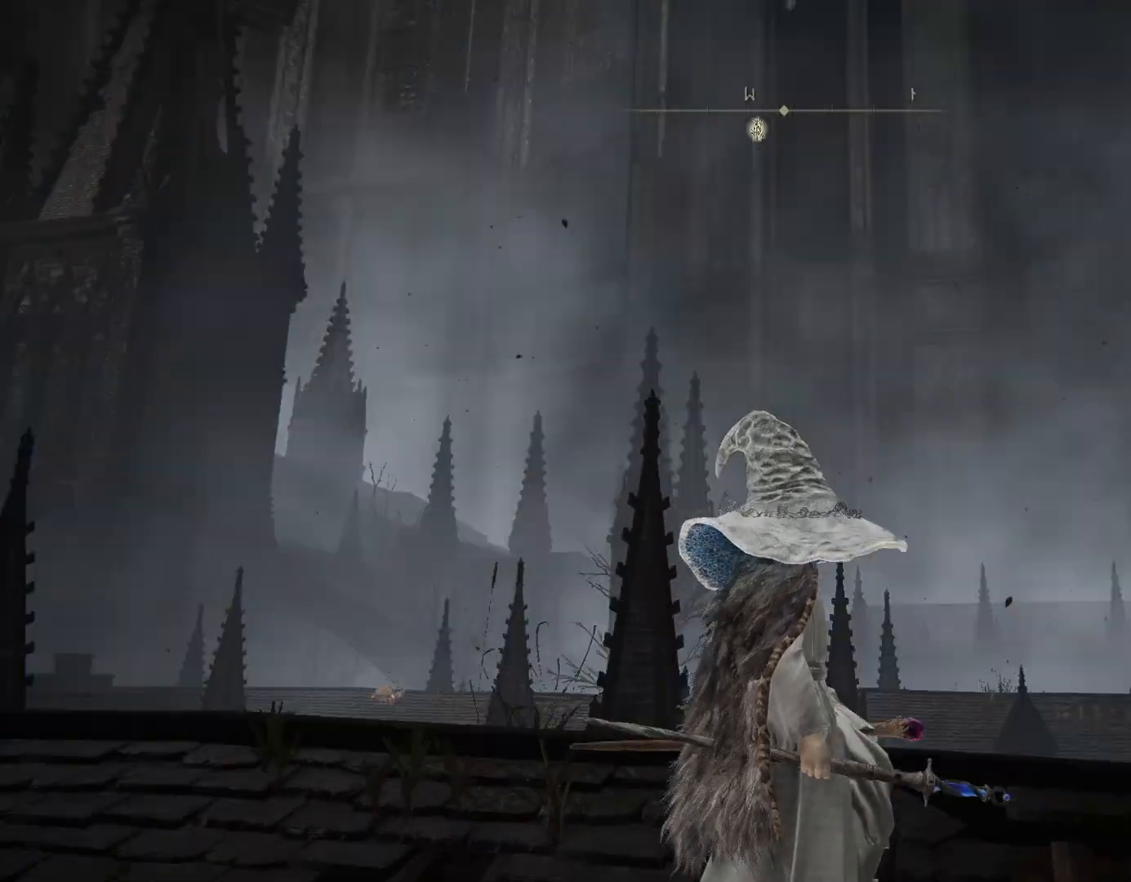
{"buttons": [], "left_stick": "center", "right_stick": "center", "events": [[67, "right_stick", "center"]]}